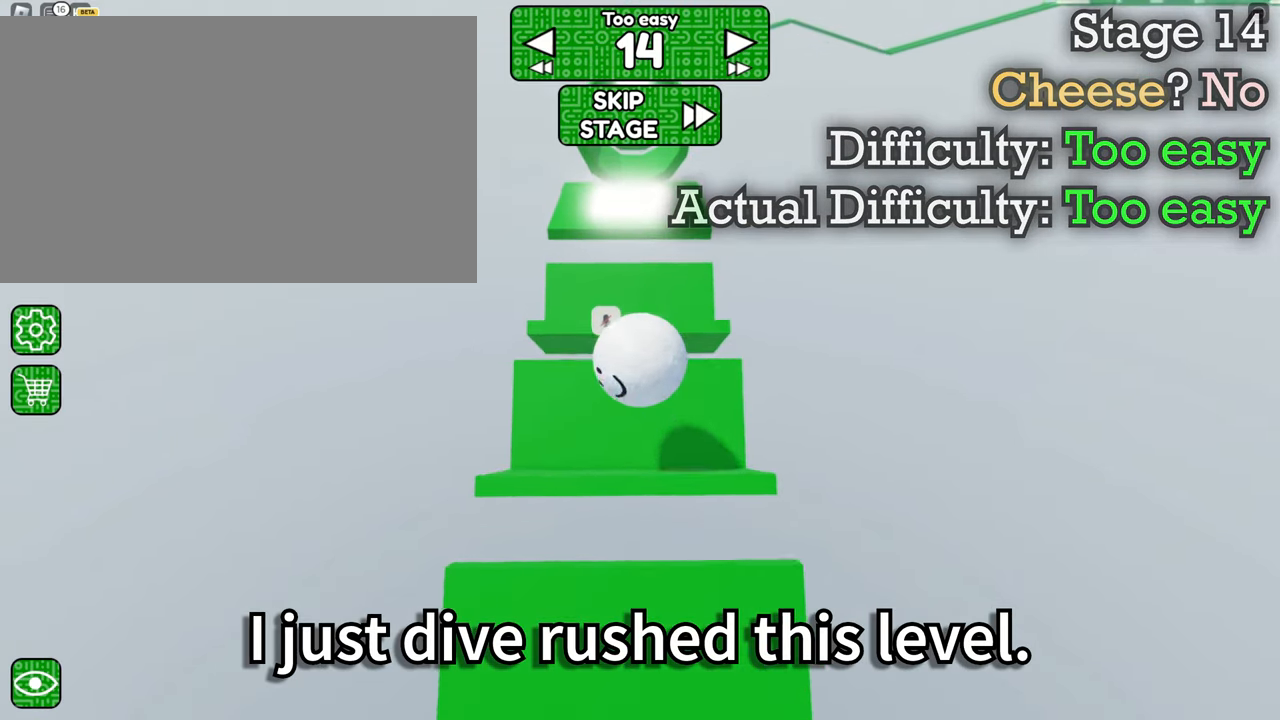
Gameplay with keyboard and mouse; each line is a JSON object with the keys and mouse buttons held at the frame after it. "events" lists presses ("down") and releases ("up") of "1", "2", "3", "4", "5", "a", "alt", "b", "c", "ctrl", "d", "e", "f", "g", "q", "r", "s", "shift", "space", "t", "tab", "tilde", "v", "w", "x", "z", "mouse_left", "mouse_right" and "mouse_mb5" between this image and that frame as [ms after this image, input, new state], when the widget could be followed in between. "mouse_left", "mouse_right", "mouse_mb5" = the "left", "right", "mb5" buttons of the "mouse" list. No other keys are recorded. Mouse movement is not recorded. Not read: mouse_mb4 mouse_wheel.
{"keys": ["w"], "mouse": ["right"], "events": [[183, "w", "down"]]}
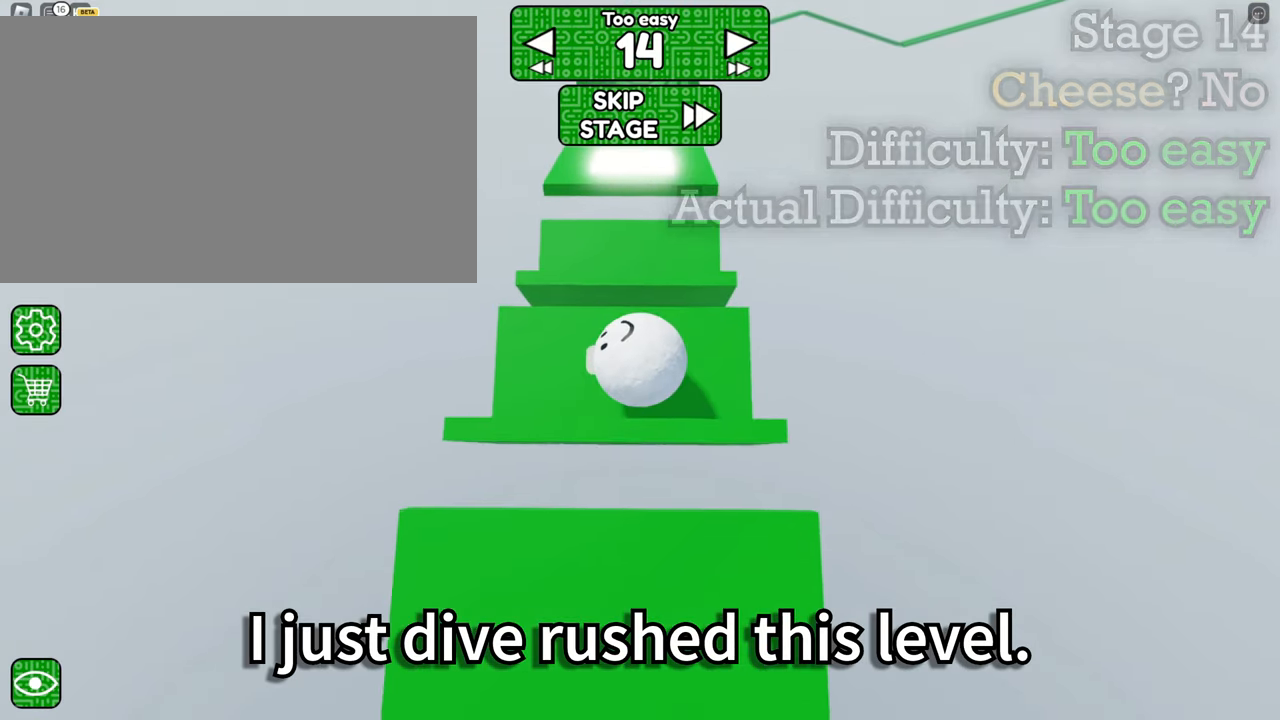
{"keys": ["w"], "mouse": ["right"], "events": [[150, "space", "down"], [233, "space", "up"]]}
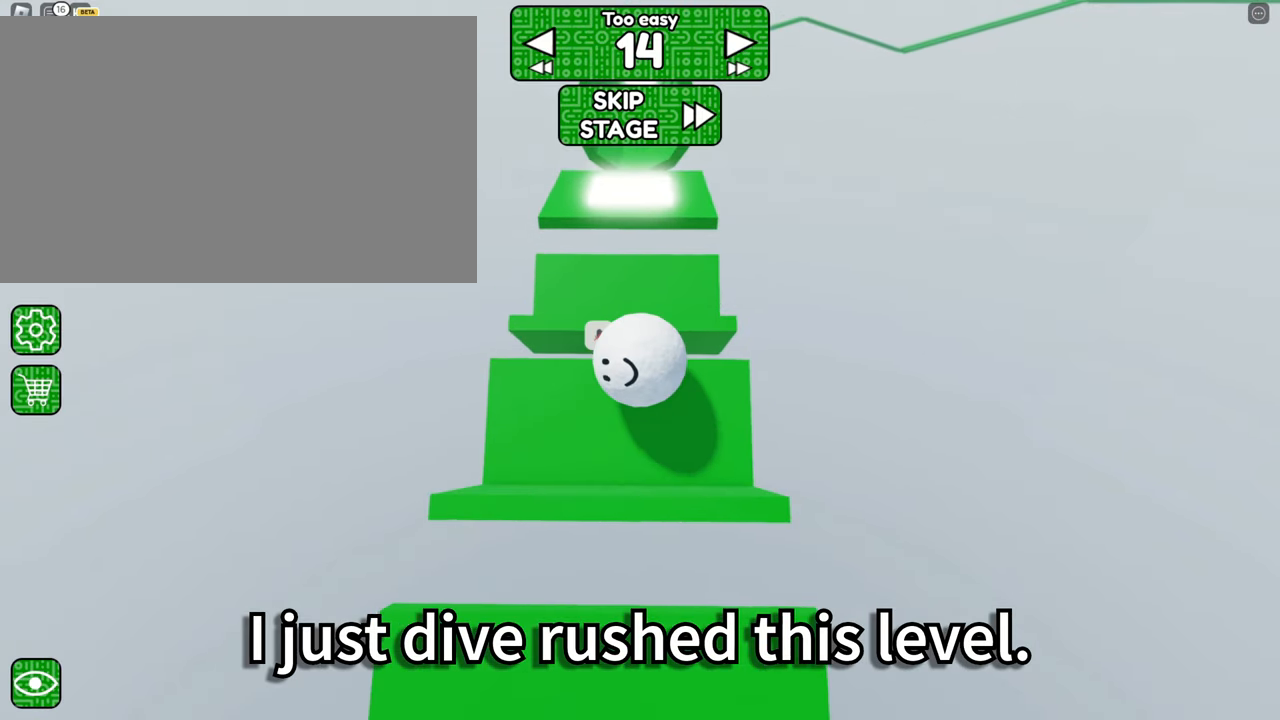
{"keys": ["space", "w"], "mouse": ["right"], "events": [[116, "space", "down"], [200, "space", "up"], [450, "space", "down"]]}
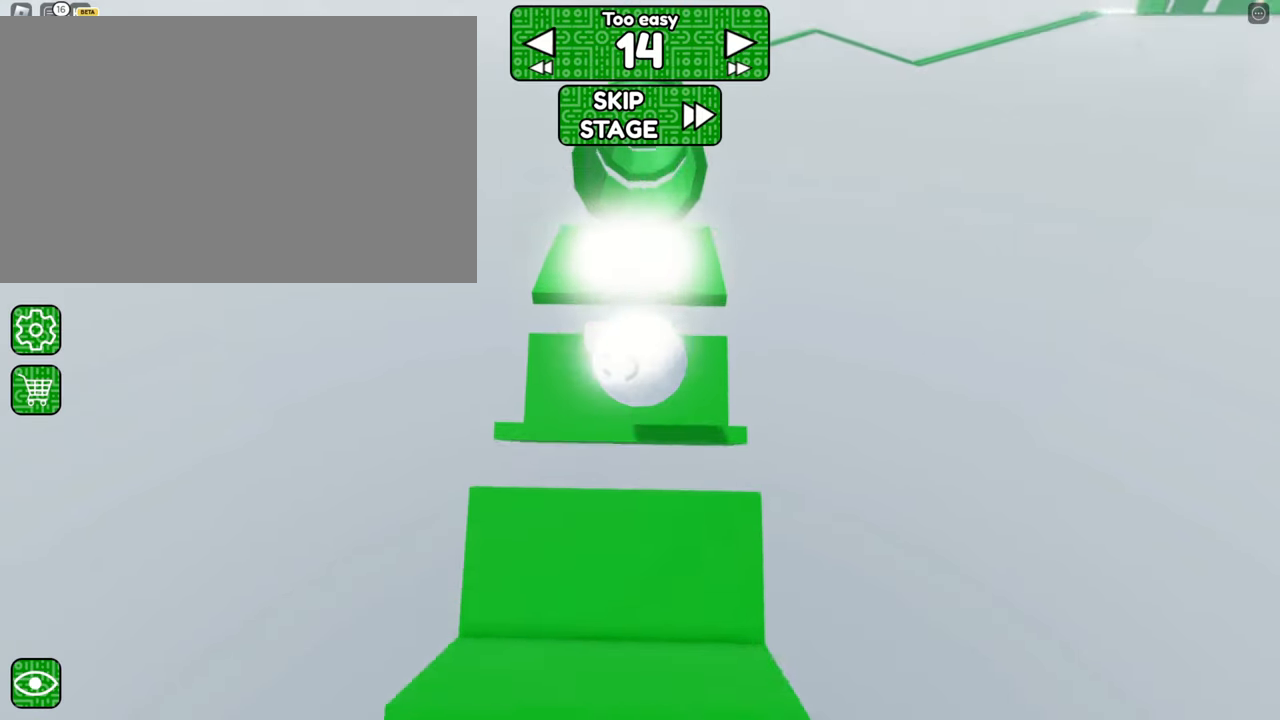
{"keys": ["s"], "mouse": ["right"], "events": [[50, "space", "up"], [183, "w", "up"], [283, "s", "down"]]}
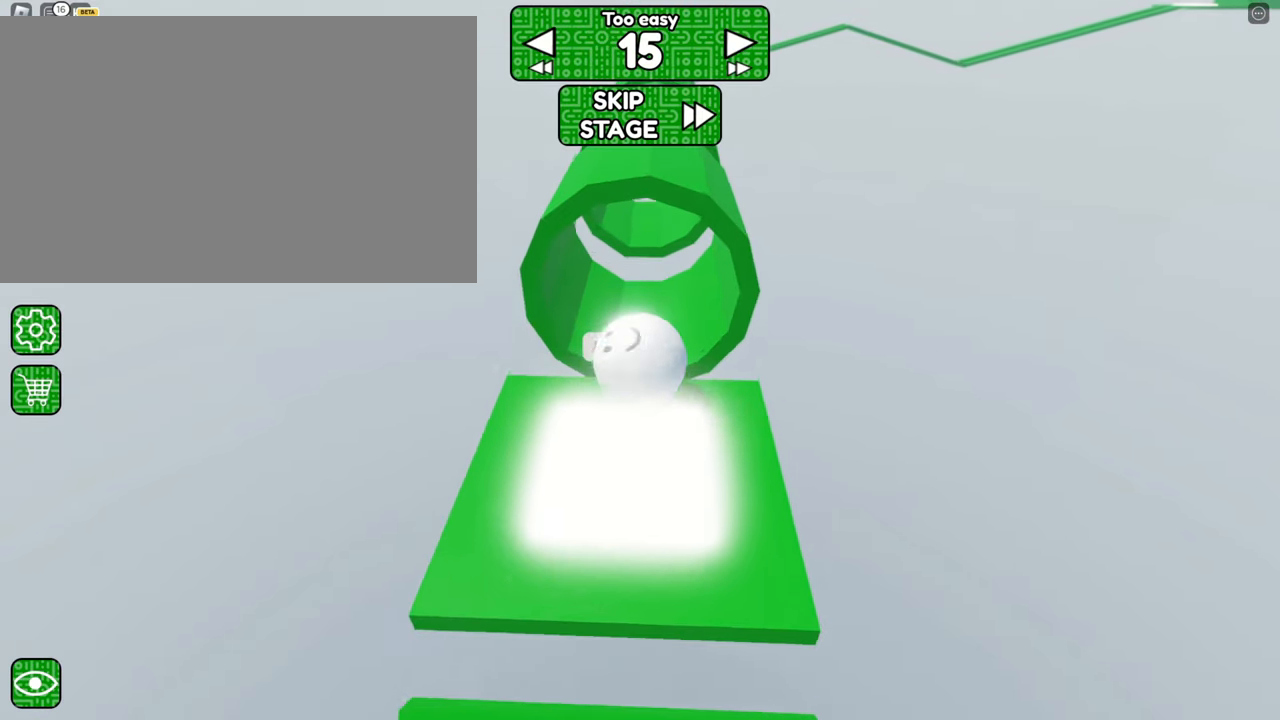
{"keys": ["s"], "mouse": ["right"], "events": []}
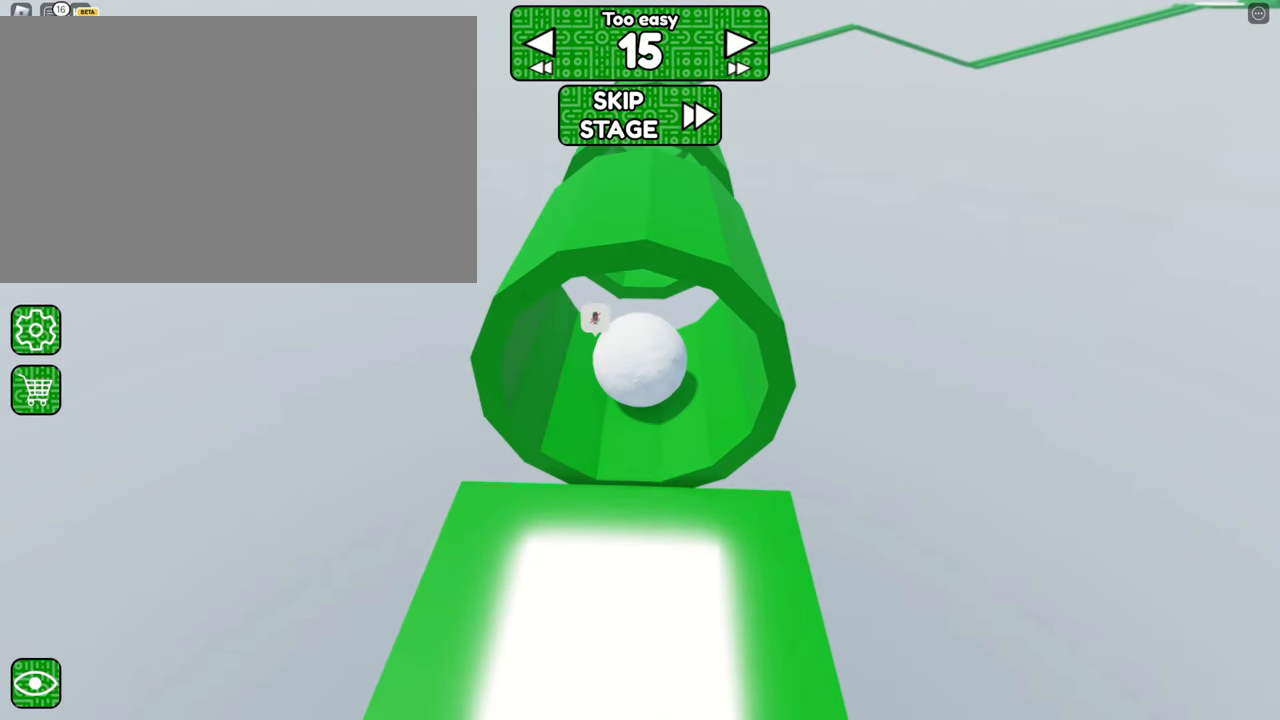
{"keys": [], "mouse": ["right"], "events": [[450, "s", "up"]]}
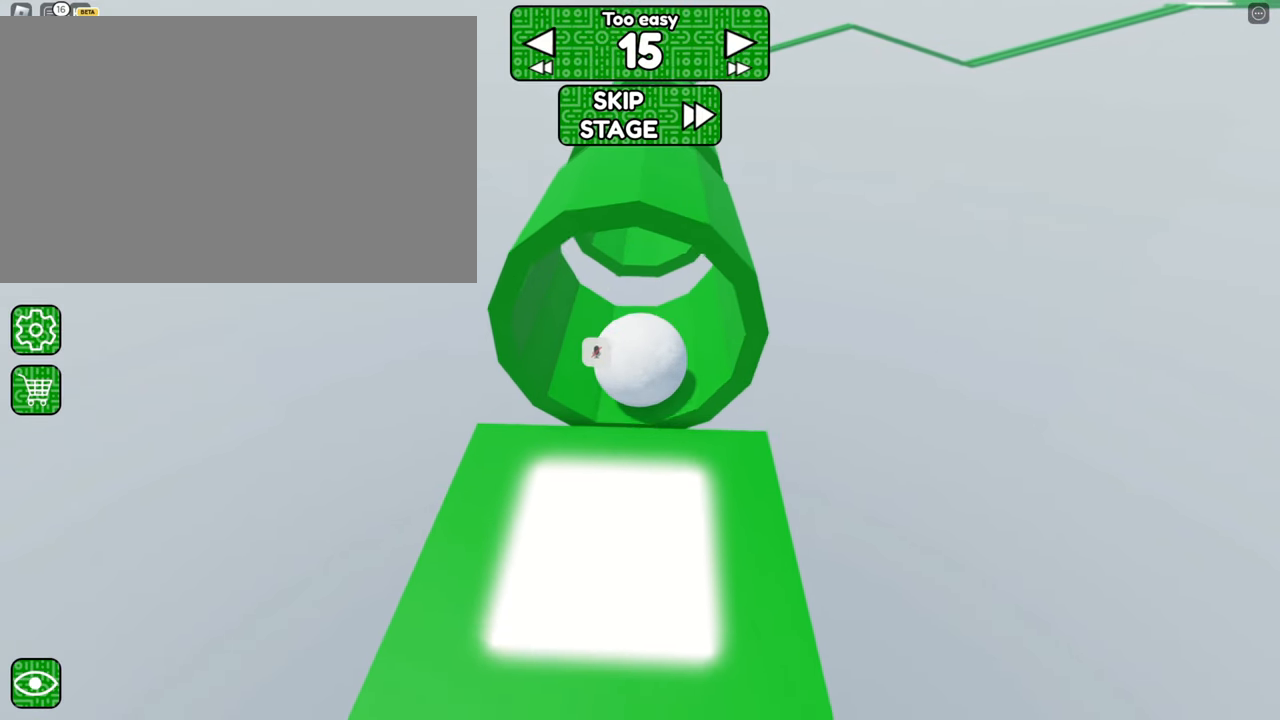
{"keys": ["a", "w"], "mouse": ["right"], "events": [[416, "a", "down"], [416, "w", "down"]]}
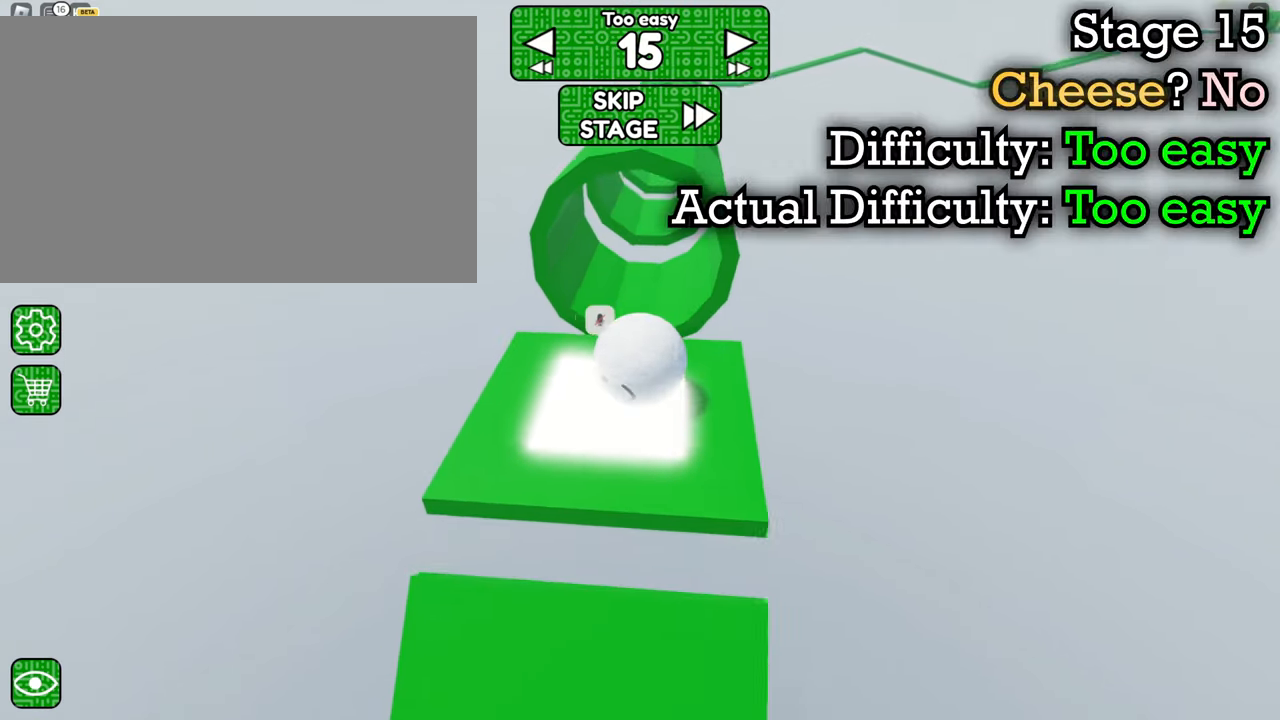
{"keys": [], "mouse": ["right"], "events": [[50, "a", "up"], [100, "d", "down"], [233, "d", "up"], [283, "w", "up"]]}
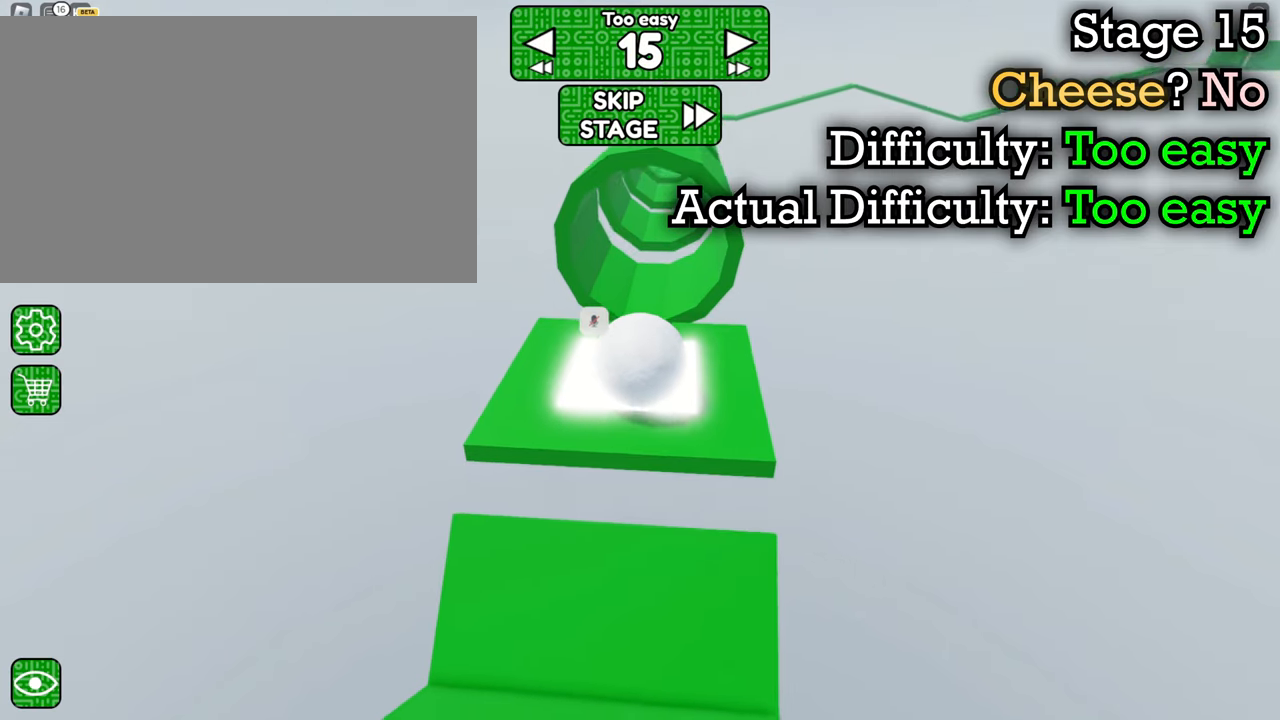
{"keys": [], "mouse": ["right"], "events": [[117, "w", "down"], [250, "w", "up"]]}
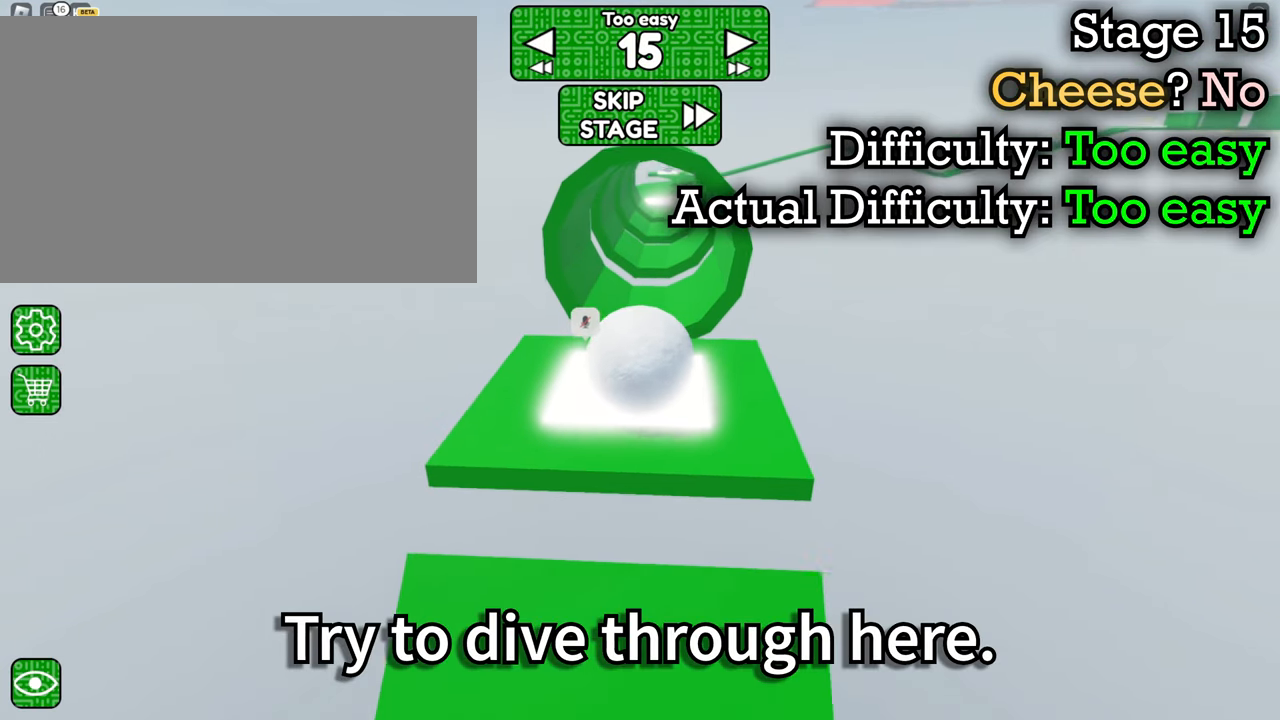
{"keys": ["w"], "mouse": ["right"], "events": [[33, "w", "down"], [300, "d", "down"], [350, "d", "up"]]}
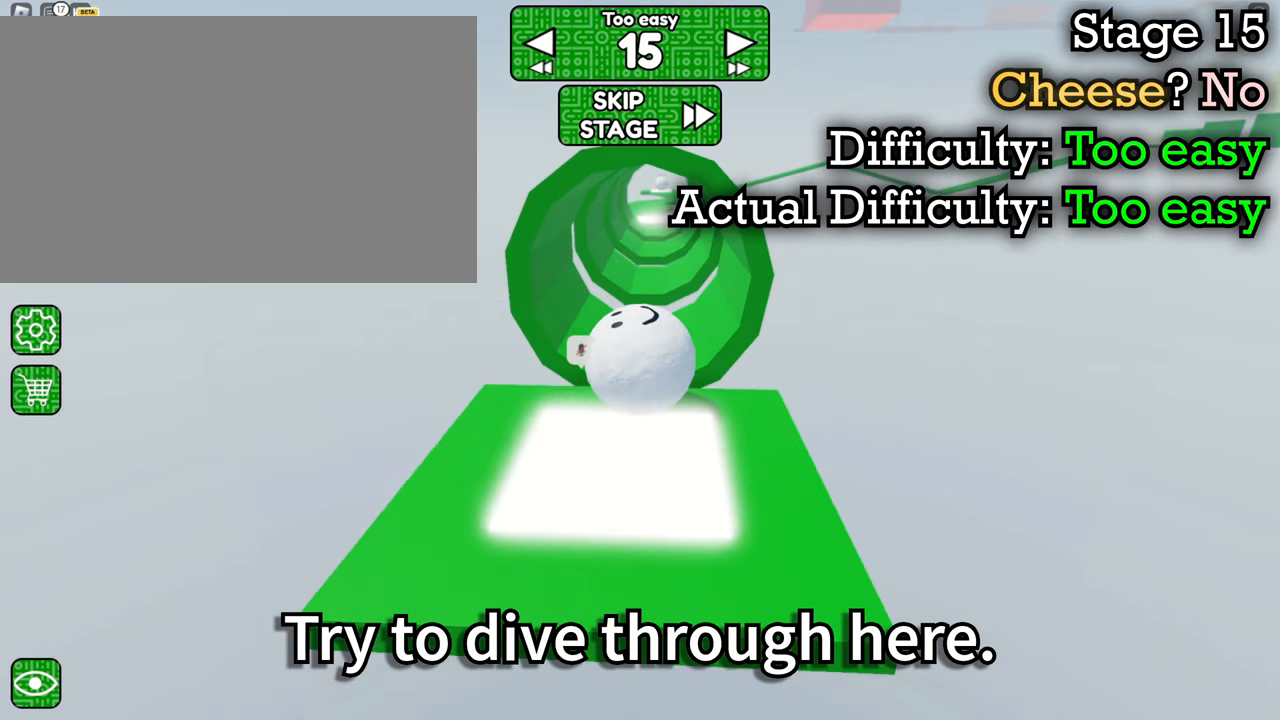
{"keys": ["w"], "mouse": ["right"], "events": [[83, "a", "down"], [133, "a", "up"], [367, "space", "down"], [467, "space", "up"]]}
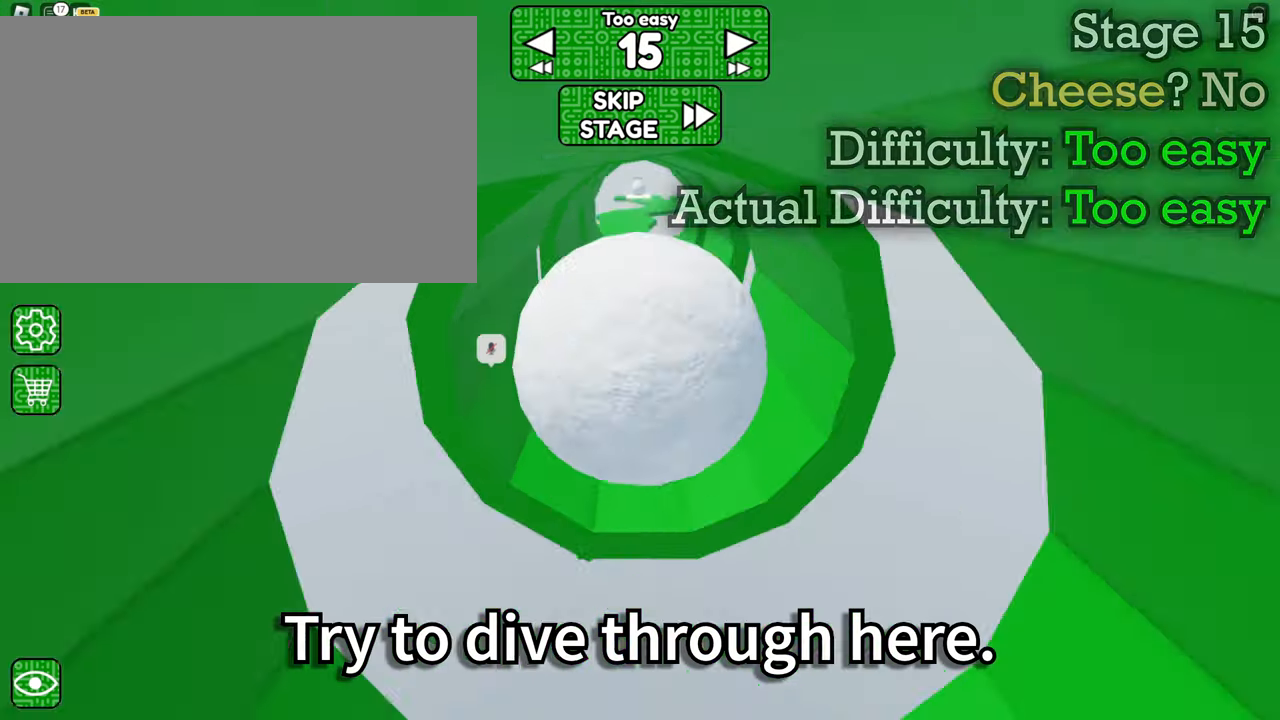
{"keys": ["w"], "mouse": ["right"], "events": [[333, "space", "down"], [433, "space", "up"]]}
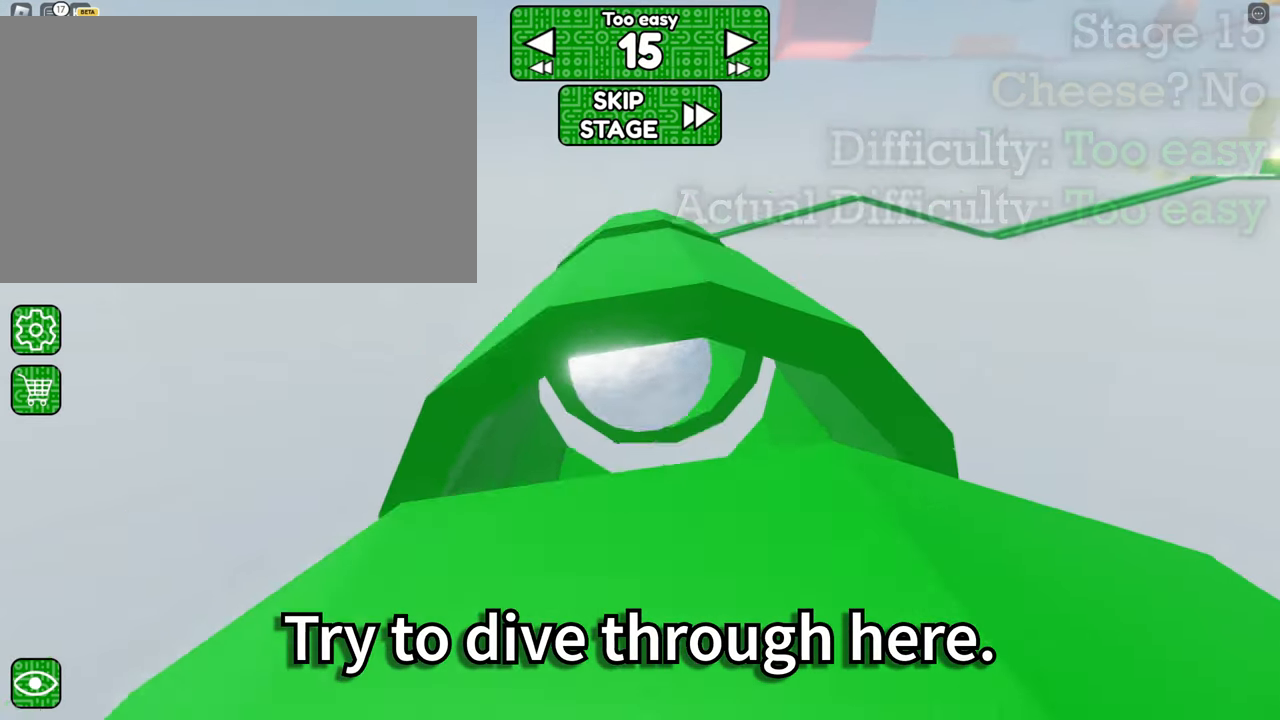
{"keys": ["w"], "mouse": ["right"]}
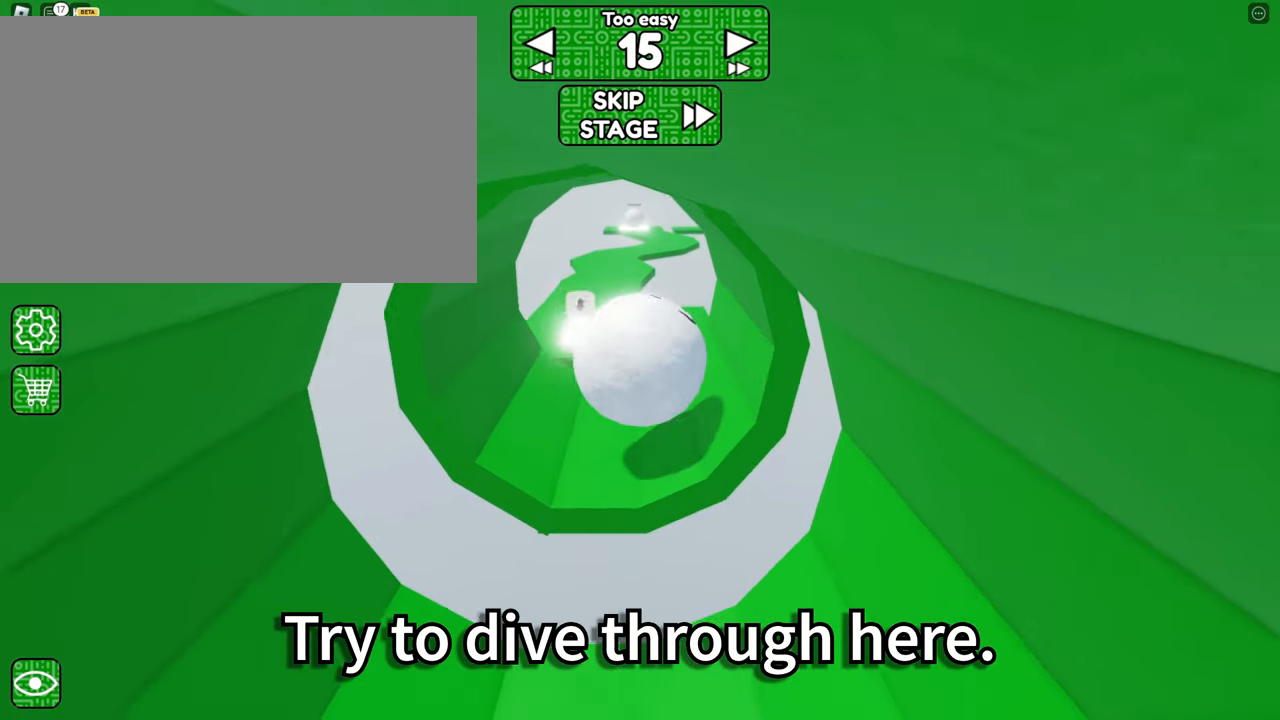
{"keys": ["d"], "mouse": ["right"], "events": [[133, "a", "down"], [217, "a", "up"], [217, "w", "up"], [500, "d", "down"]]}
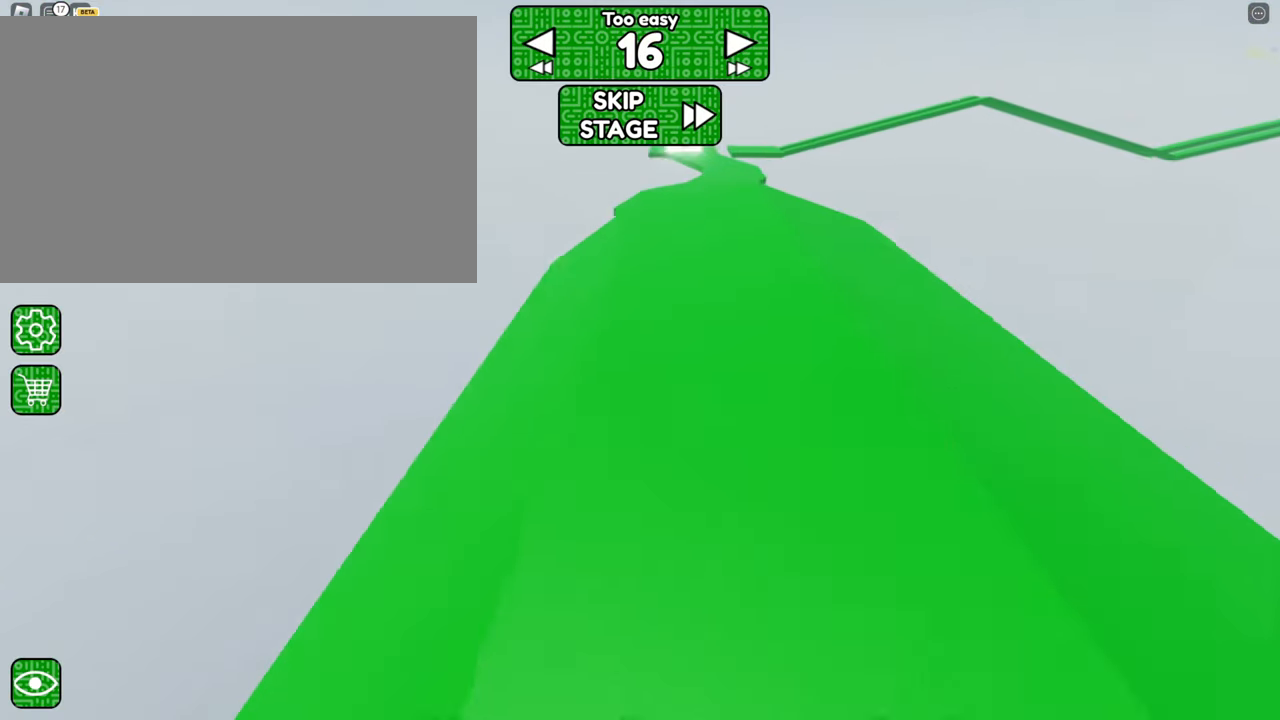
{"keys": ["s"], "mouse": ["right"], "events": [[133, "s", "down"], [233, "d", "up"]]}
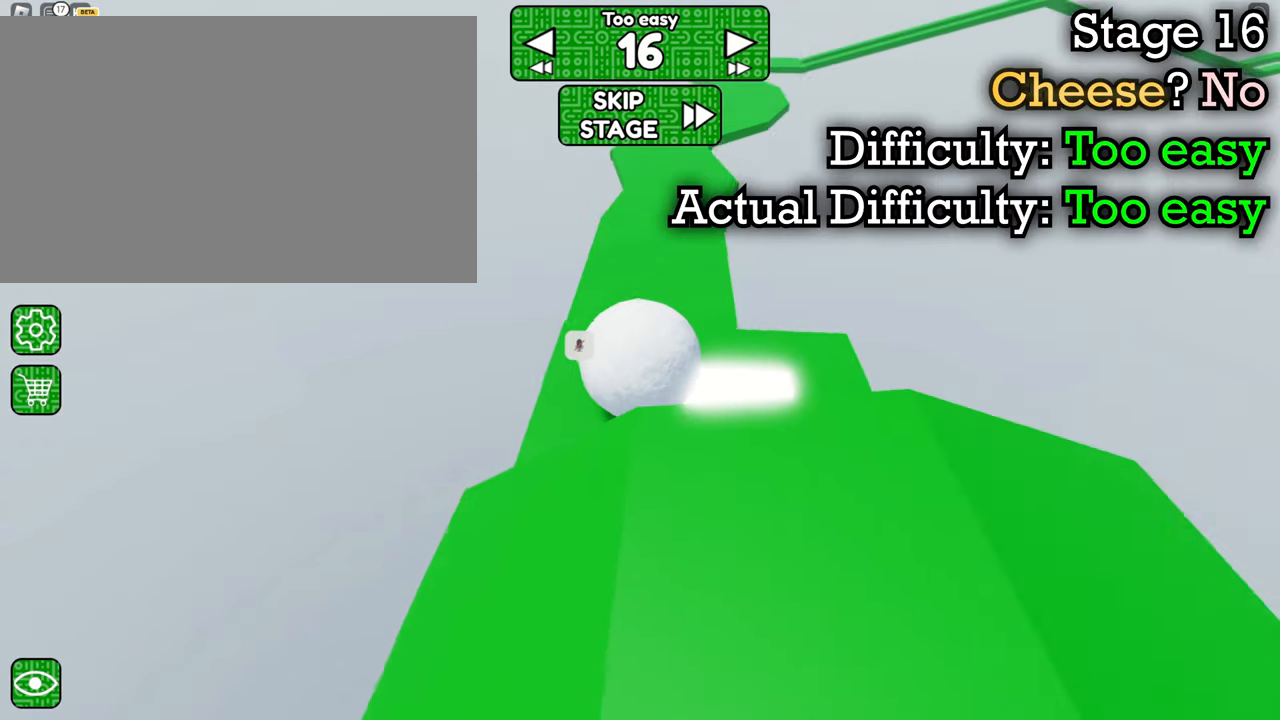
{"keys": [], "mouse": ["right"], "events": [[167, "s", "up"], [300, "s", "down"], [433, "s", "up"]]}
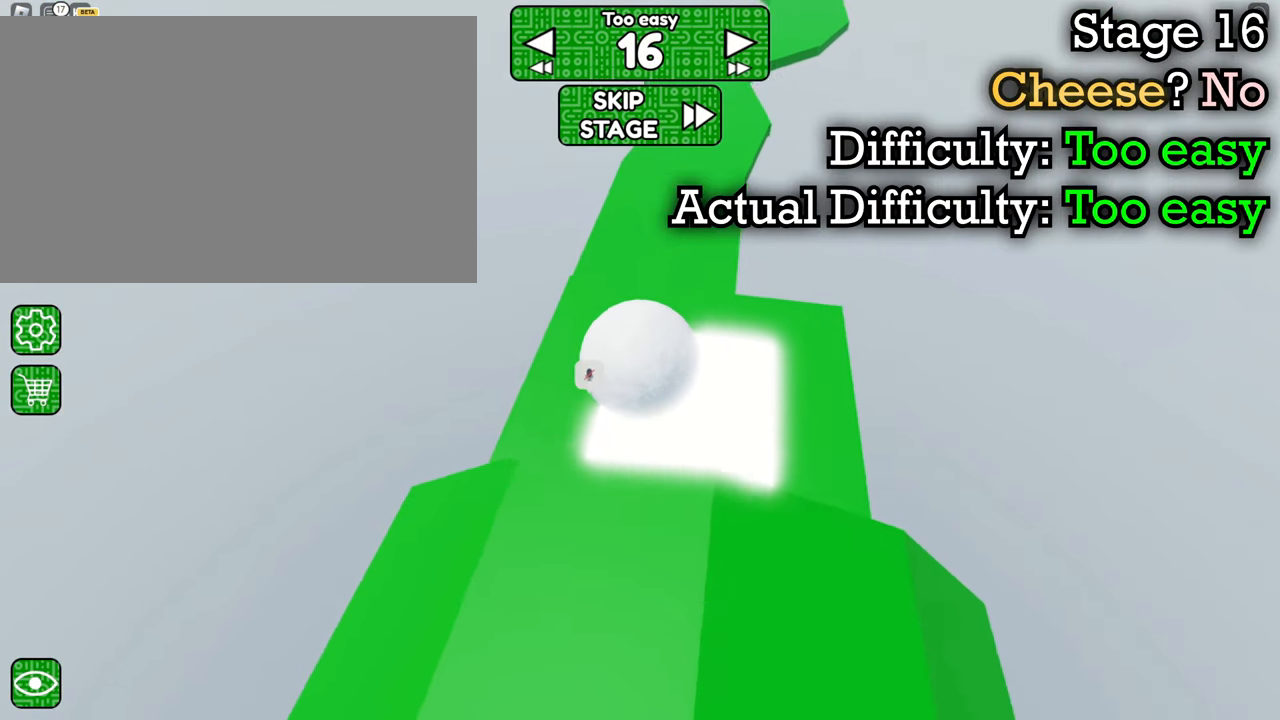
{"keys": ["w"], "mouse": ["right"], "events": [[83, "w", "down"]]}
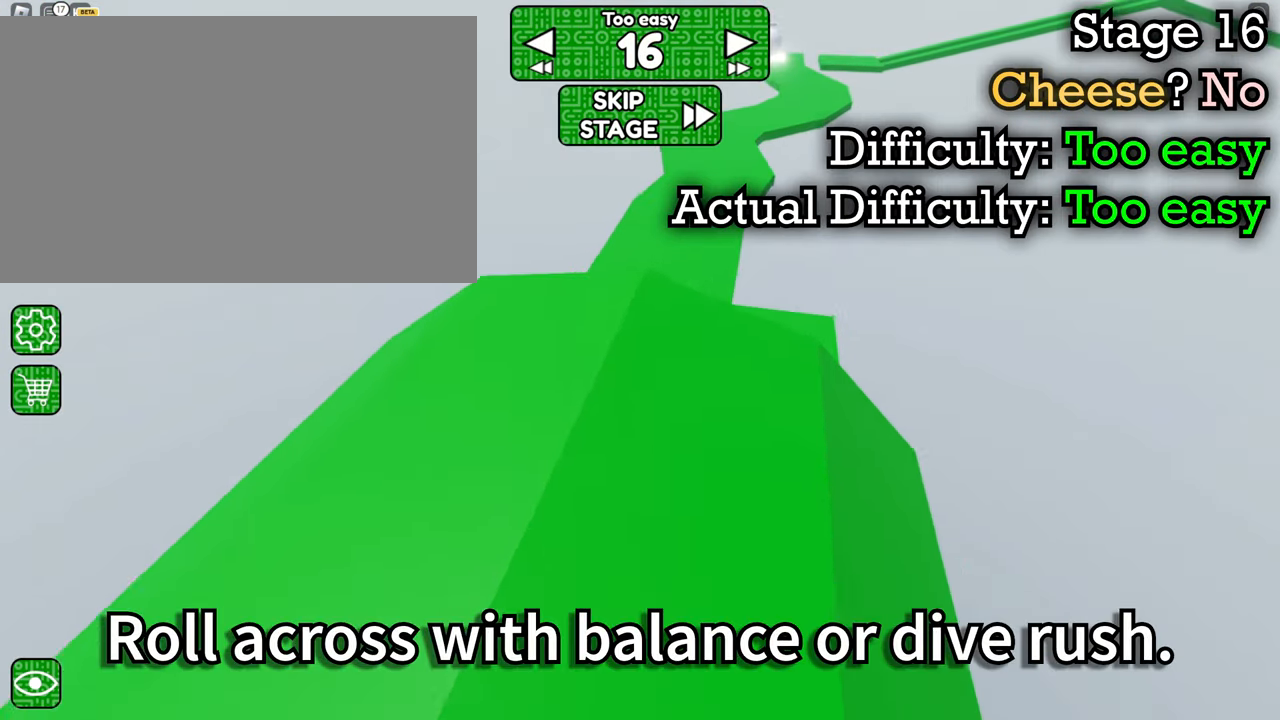
{"keys": ["d"], "mouse": ["right"], "events": [[100, "w", "up"], [150, "w", "down"], [200, "d", "down"], [250, "d", "up"], [250, "w", "up"], [484, "d", "down"]]}
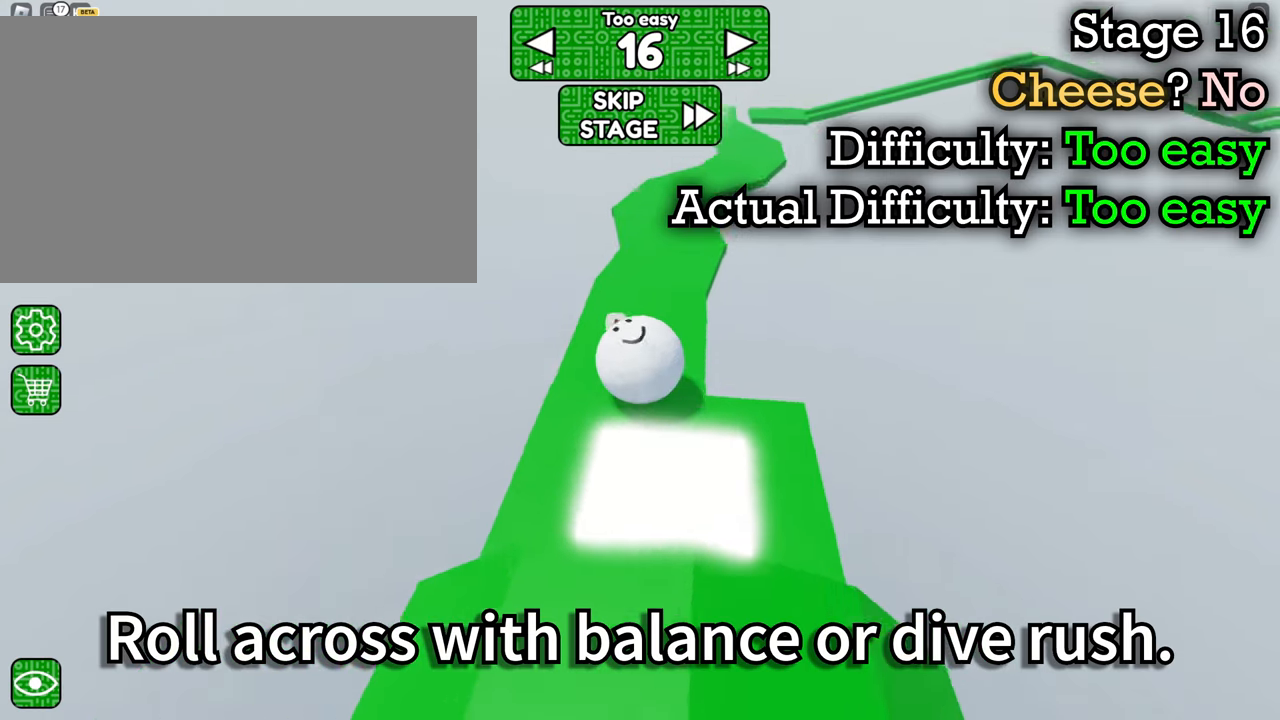
{"keys": [], "mouse": ["right"], "events": [[67, "d", "up"], [350, "a", "down"], [450, "a", "up"]]}
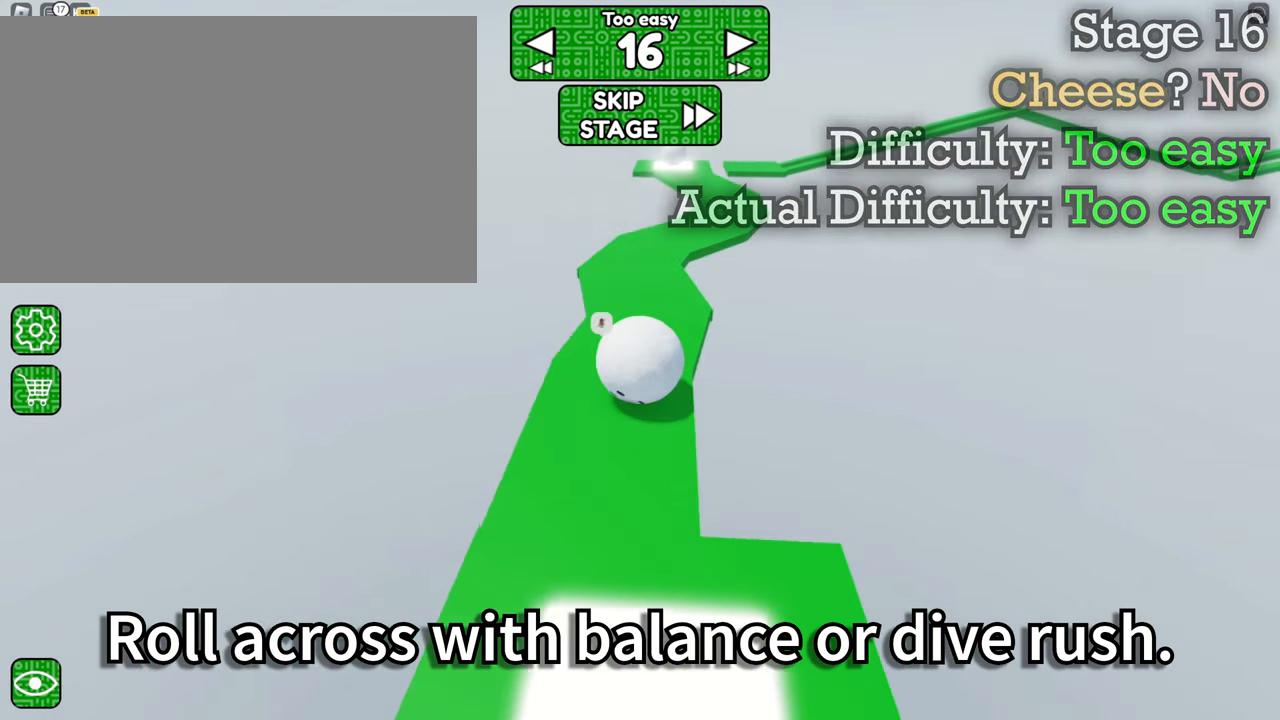
{"keys": [], "mouse": ["right"], "events": [[84, "w", "down"], [217, "w", "up"], [417, "d", "down"], [500, "d", "up"]]}
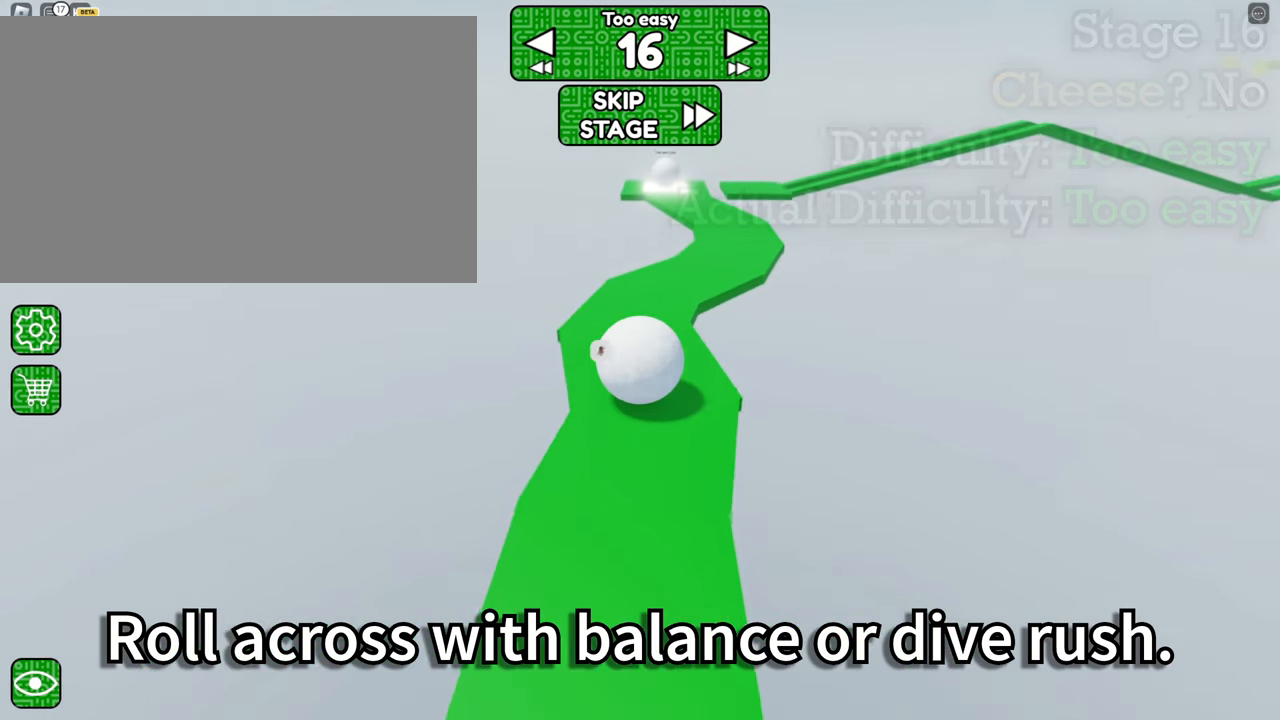
{"keys": ["d"], "mouse": ["right"], "events": [[334, "d", "down"]]}
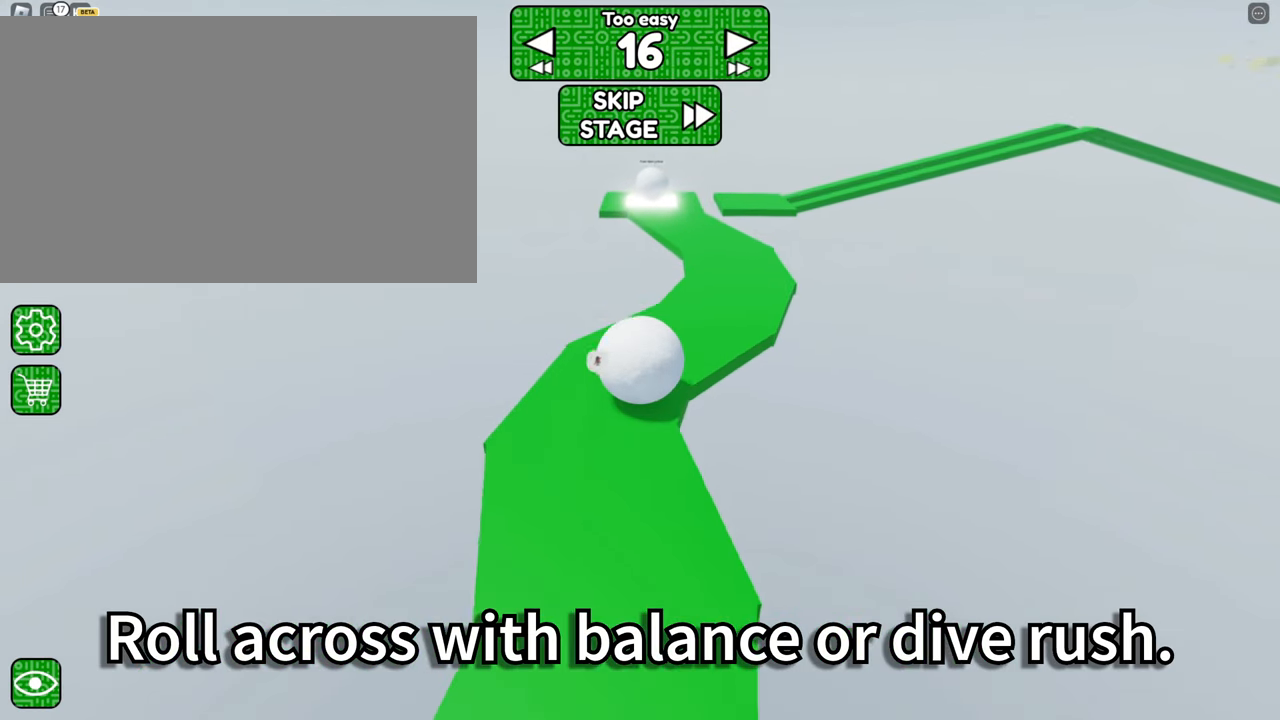
{"keys": ["a"], "mouse": ["right"], "events": [[84, "d", "up"], [450, "a", "down"]]}
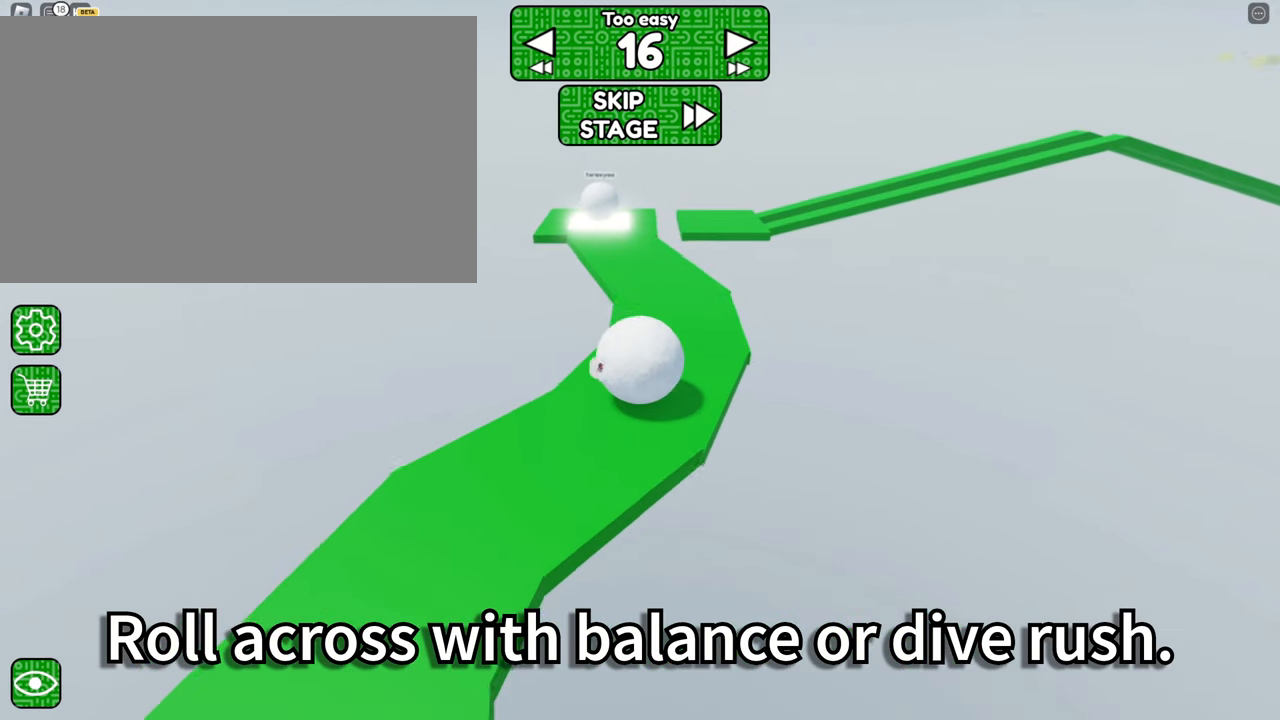
{"keys": [], "mouse": [], "events": [[184, "a", "up"], [317, "a", "down"], [500, "a", "up"], [500, "mouse_right", "up"]]}
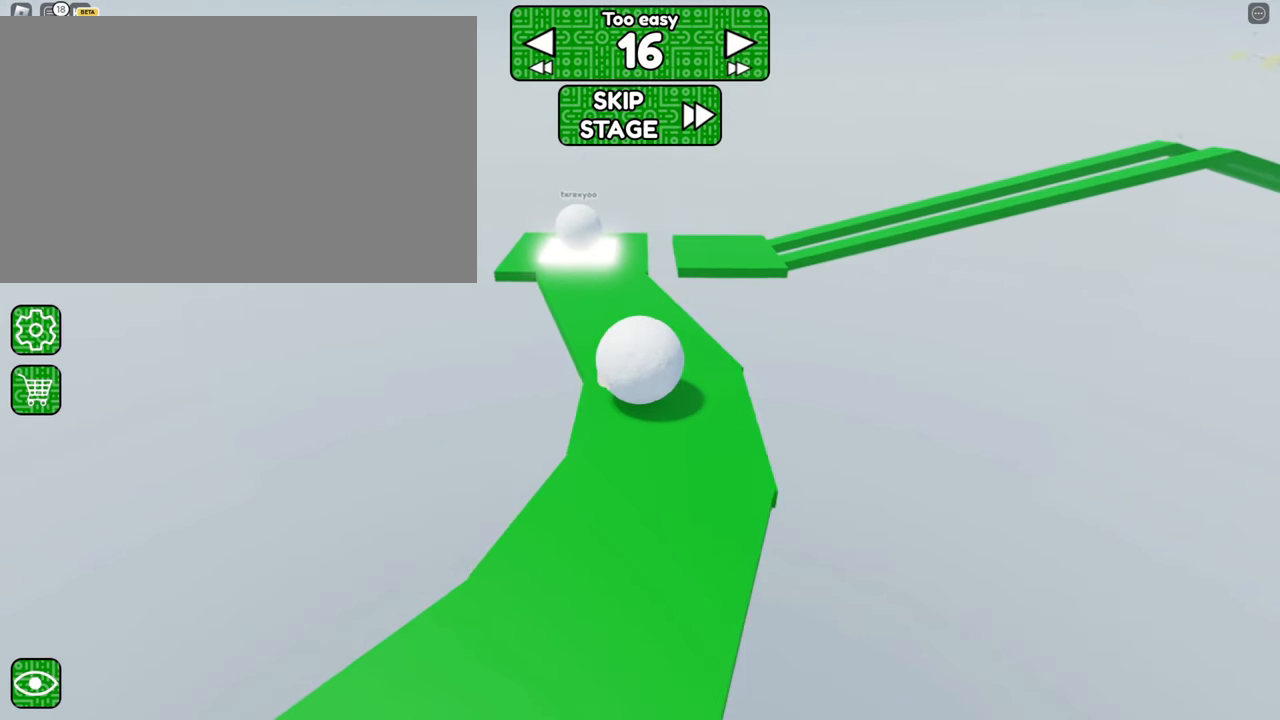
{"keys": [], "mouse": [], "events": [[200, "mouse_left", "down"], [334, "mouse_left", "up"], [434, "s", "down"], [484, "s", "up"]]}
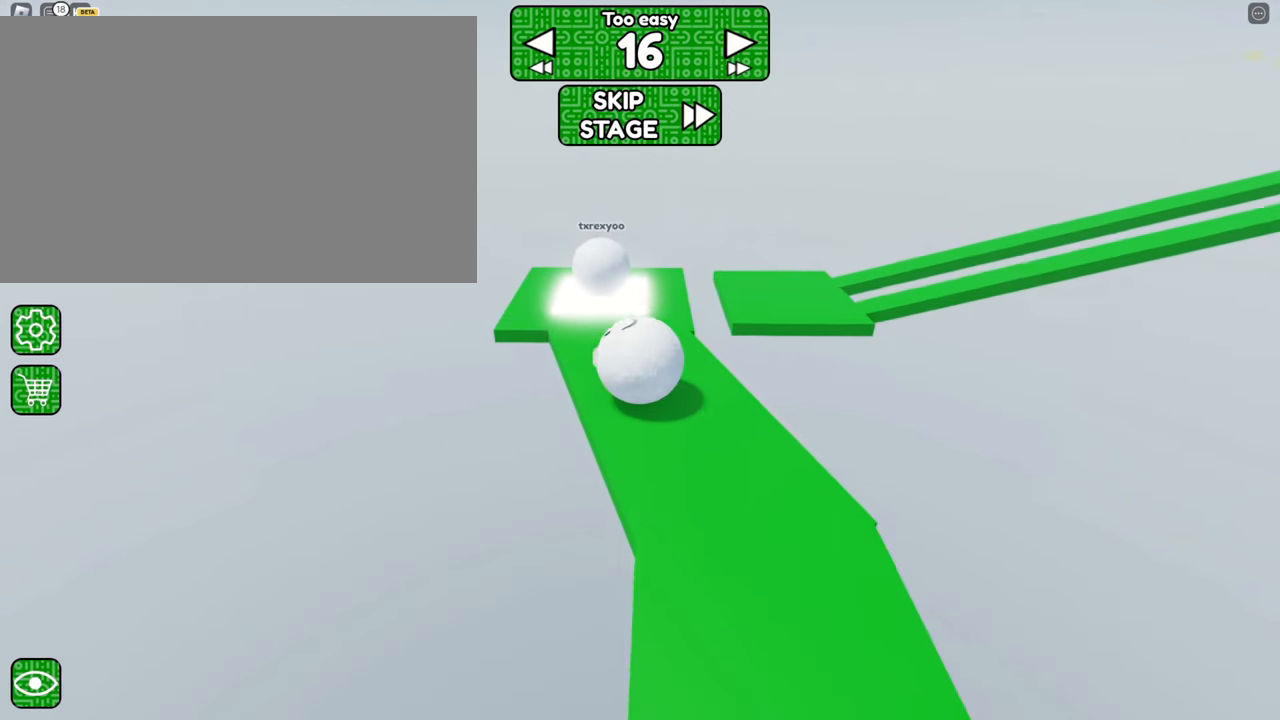
{"keys": ["s"], "mouse": [], "events": [[167, "d", "down"], [167, "s", "down"], [217, "d", "up"], [267, "s", "up"], [400, "s", "down"]]}
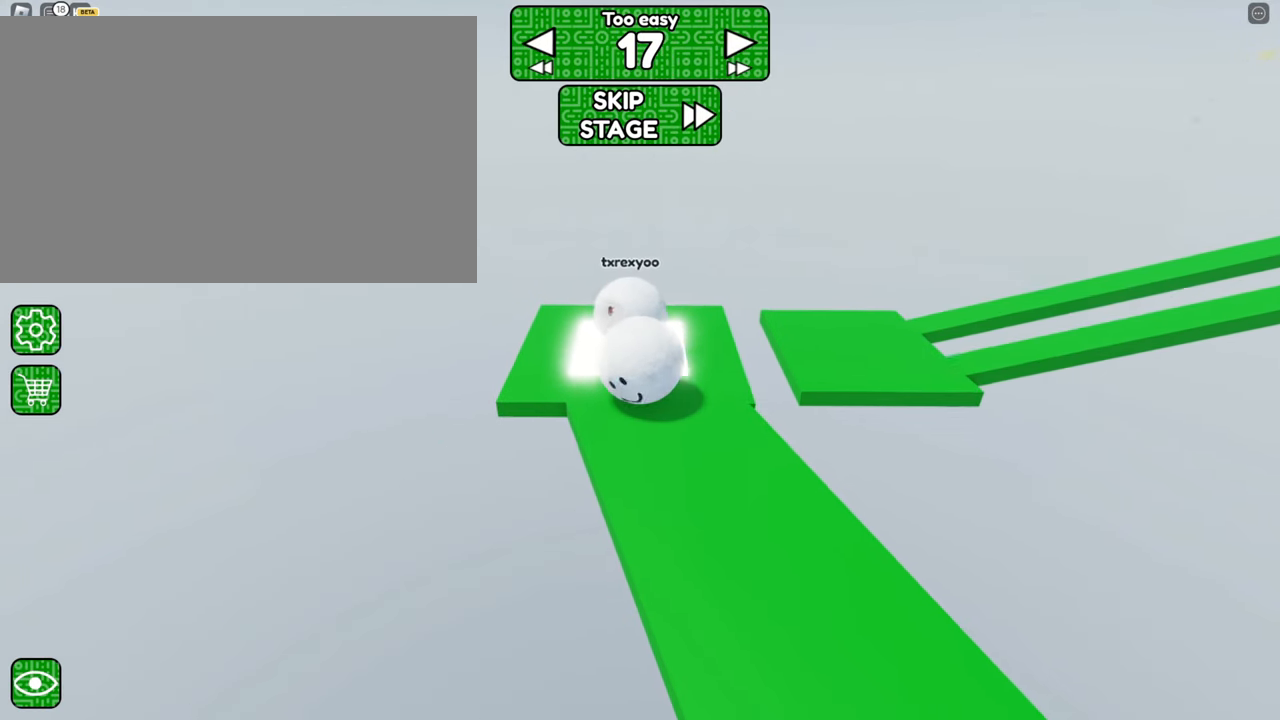
{"keys": [], "mouse": [], "events": [[50, "s", "up"], [134, "mouse_right", "down"], [234, "d", "down"], [317, "d", "up"], [417, "mouse_right", "up"]]}
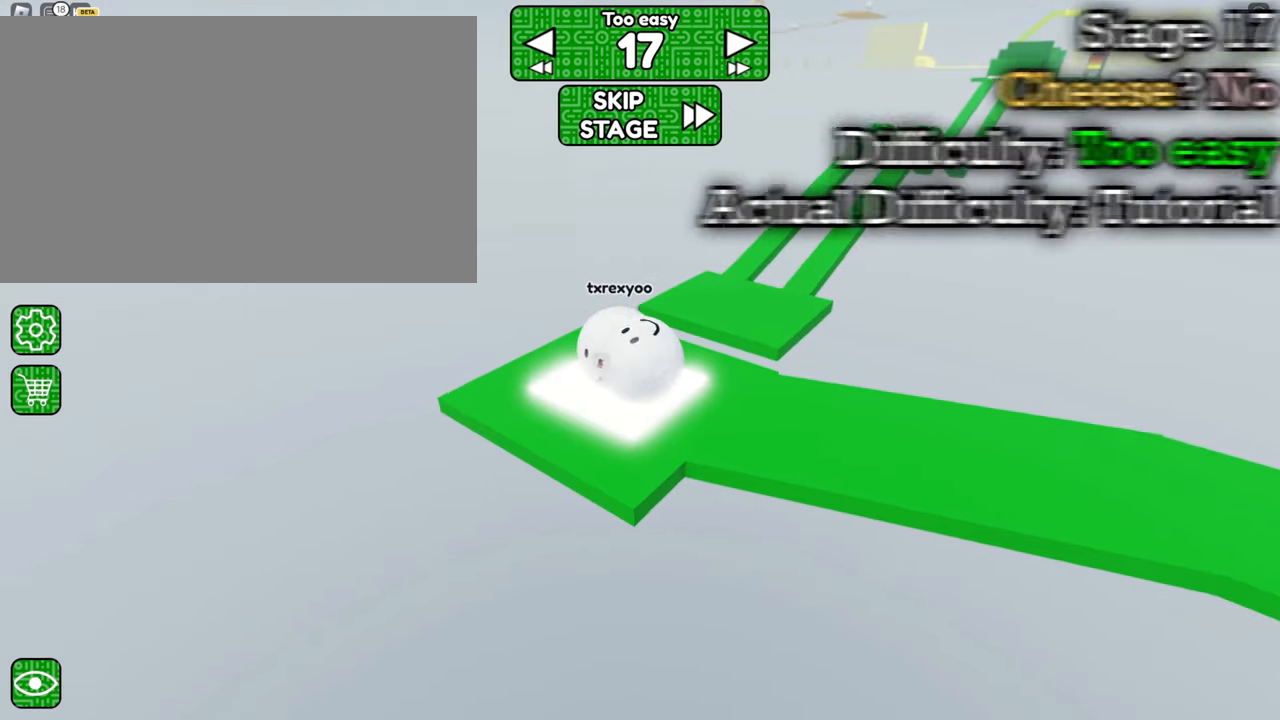
{"keys": [], "mouse": ["right"], "events": [[100, "d", "down"], [150, "mouse_right", "down"], [234, "d", "up"]]}